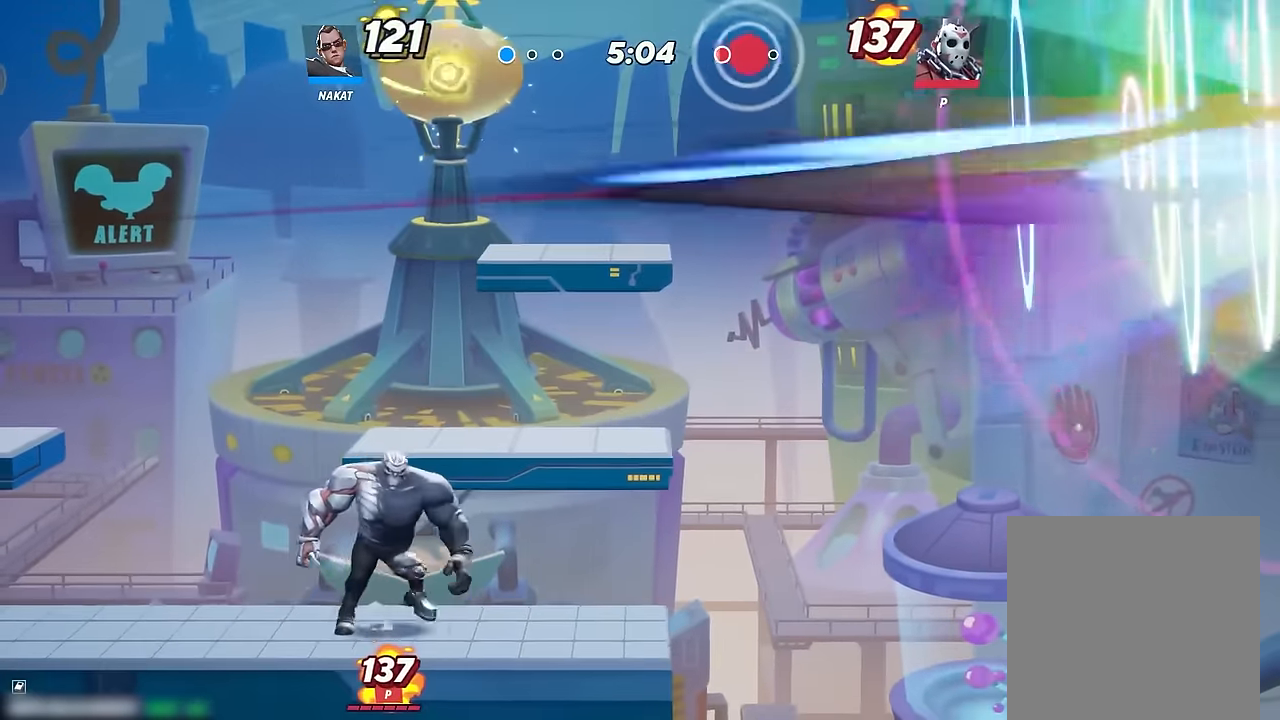
Gameplay with a controller (Xbox layout); each line is a JSON object with the inputs held at the frame after it (dt_ms = milliseconds from this image to that frame). "events" lists button and stick changes between this image and that frame as [ms after this image, input, new state], when the widget could be followed in between. Not read: HOME.
{"dt_ms": 500, "buttons": [], "left_stick": "up-left", "right_stick": "center", "events": [[116, "R2", "up"], [200, "R2", "down"], [216, "left_stick", "up-left"], [350, "R2", "up"]]}
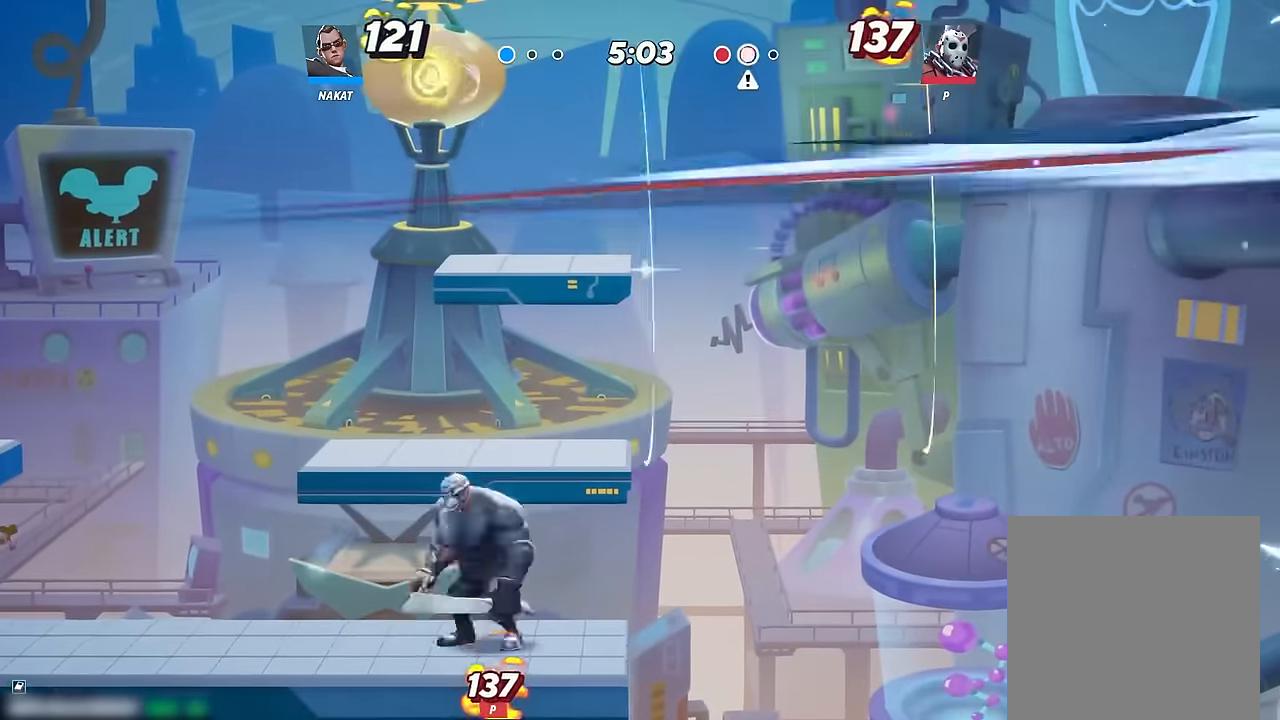
{"dt_ms": 500, "buttons": [], "left_stick": "center", "right_stick": "center", "events": [[16, "left_stick", "center"]]}
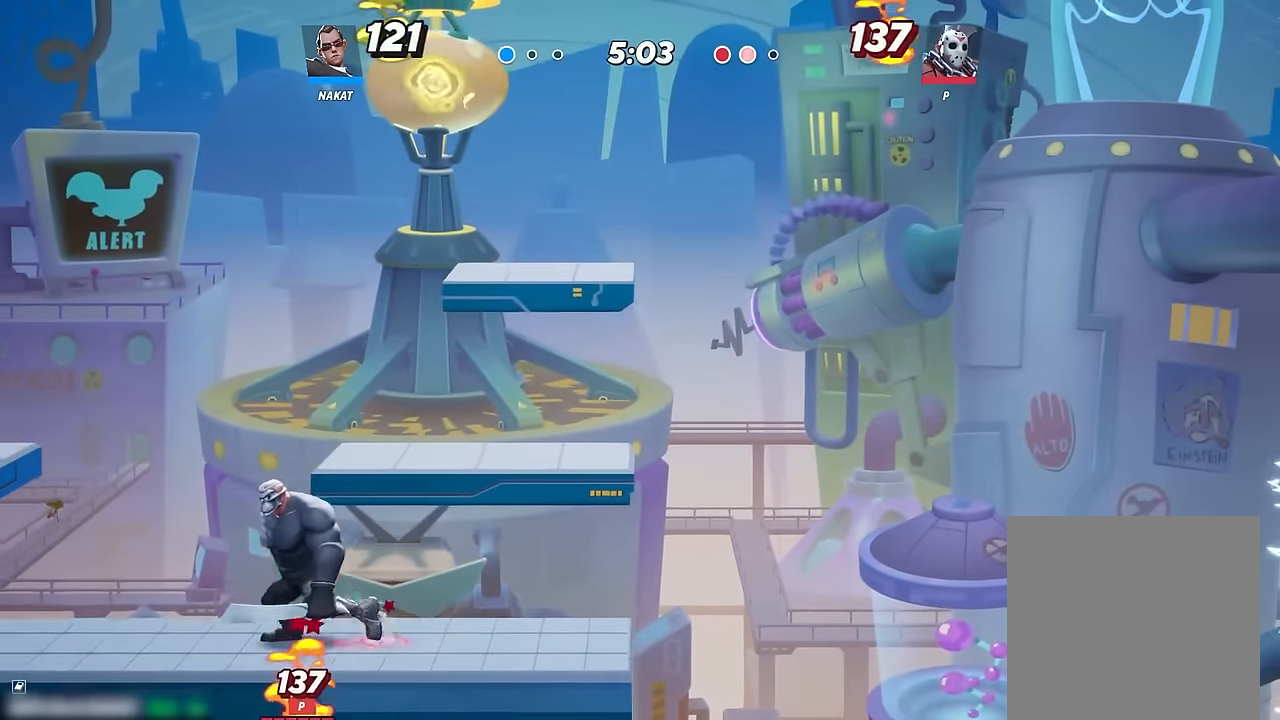
{"dt_ms": 500, "buttons": [], "left_stick": "center", "right_stick": "center", "events": []}
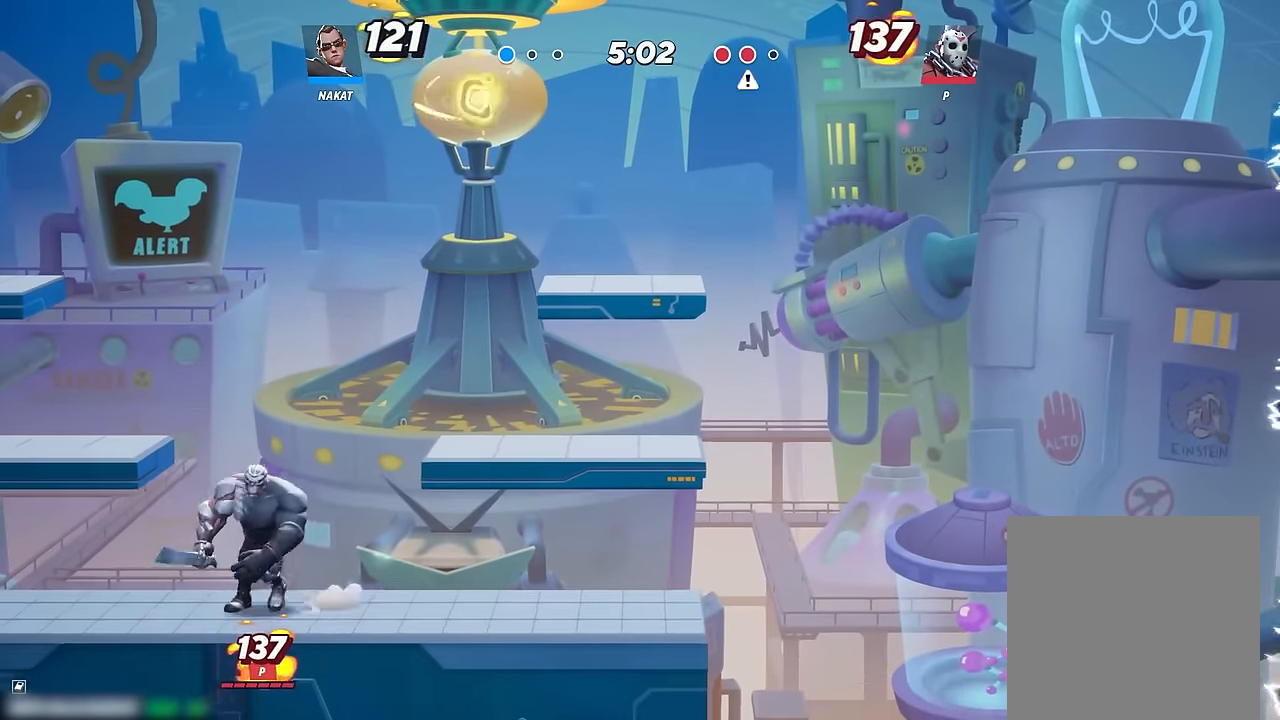
{"dt_ms": 500, "buttons": [], "left_stick": "center", "right_stick": "center", "events": []}
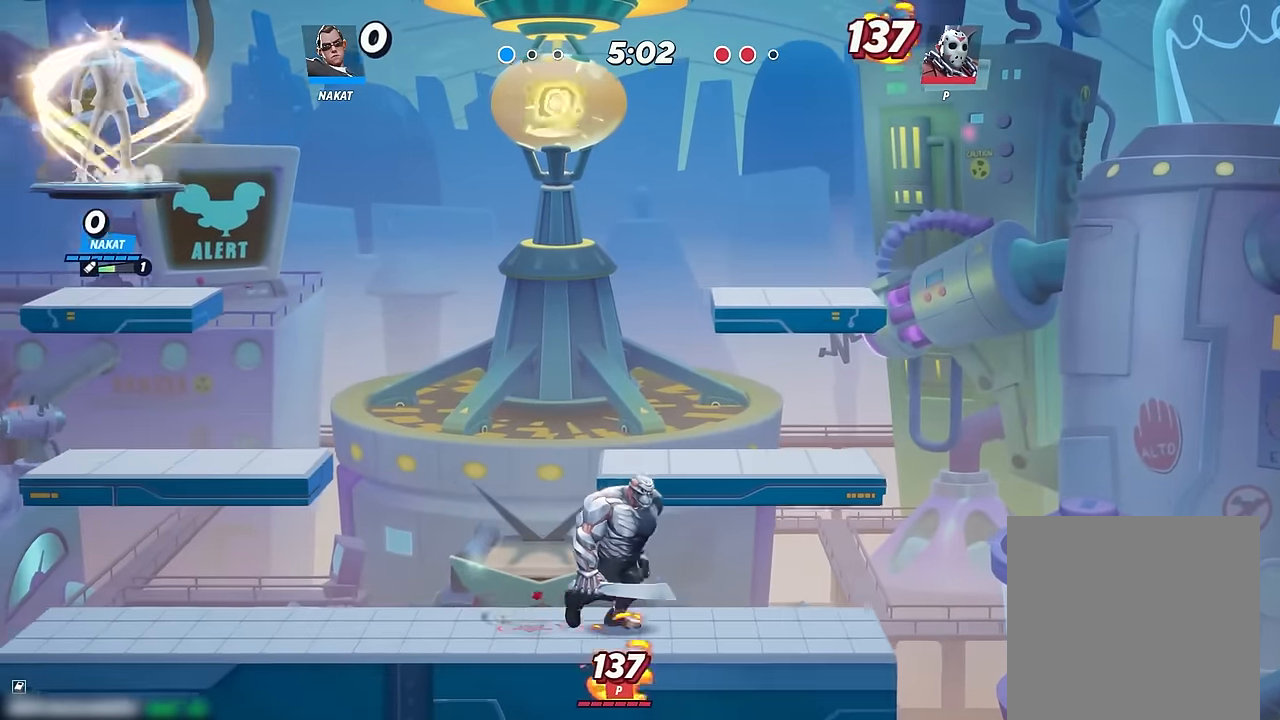
{"dt_ms": 500, "buttons": [], "left_stick": "down", "right_stick": "center", "events": [[33, "left_stick", "down-right"], [483, "left_stick", "down"]]}
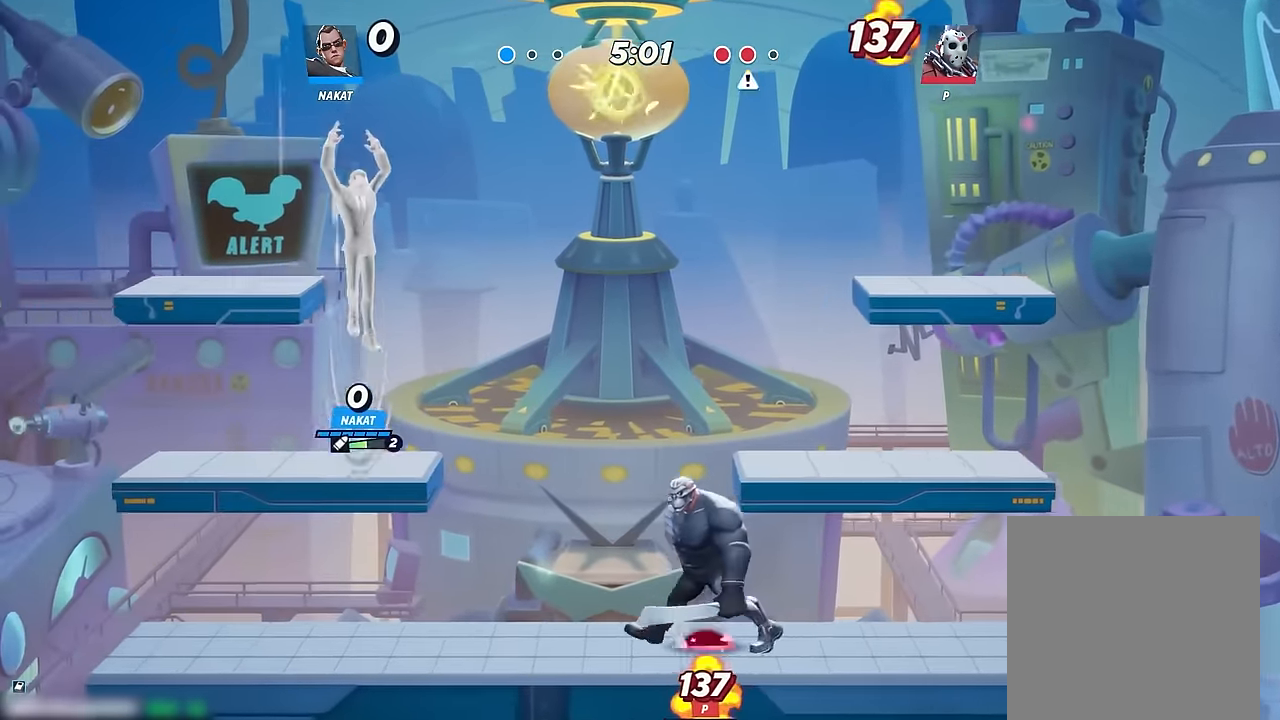
{"dt_ms": 500, "buttons": [], "left_stick": "right", "right_stick": "center", "events": [[283, "left_stick", "down-right"], [500, "left_stick", "right"]]}
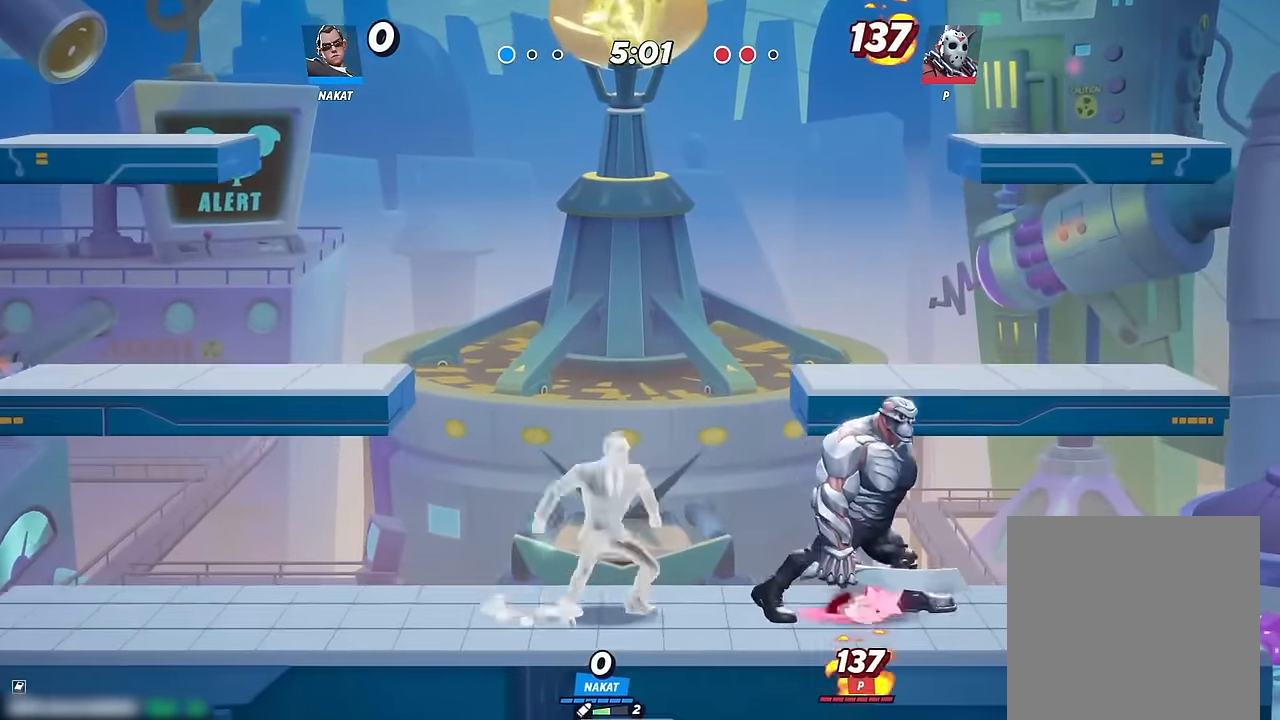
{"dt_ms": 500, "buttons": [], "left_stick": "down-right", "right_stick": "right", "events": [[116, "left_stick", "down-right"], [267, "right_stick", "right"]]}
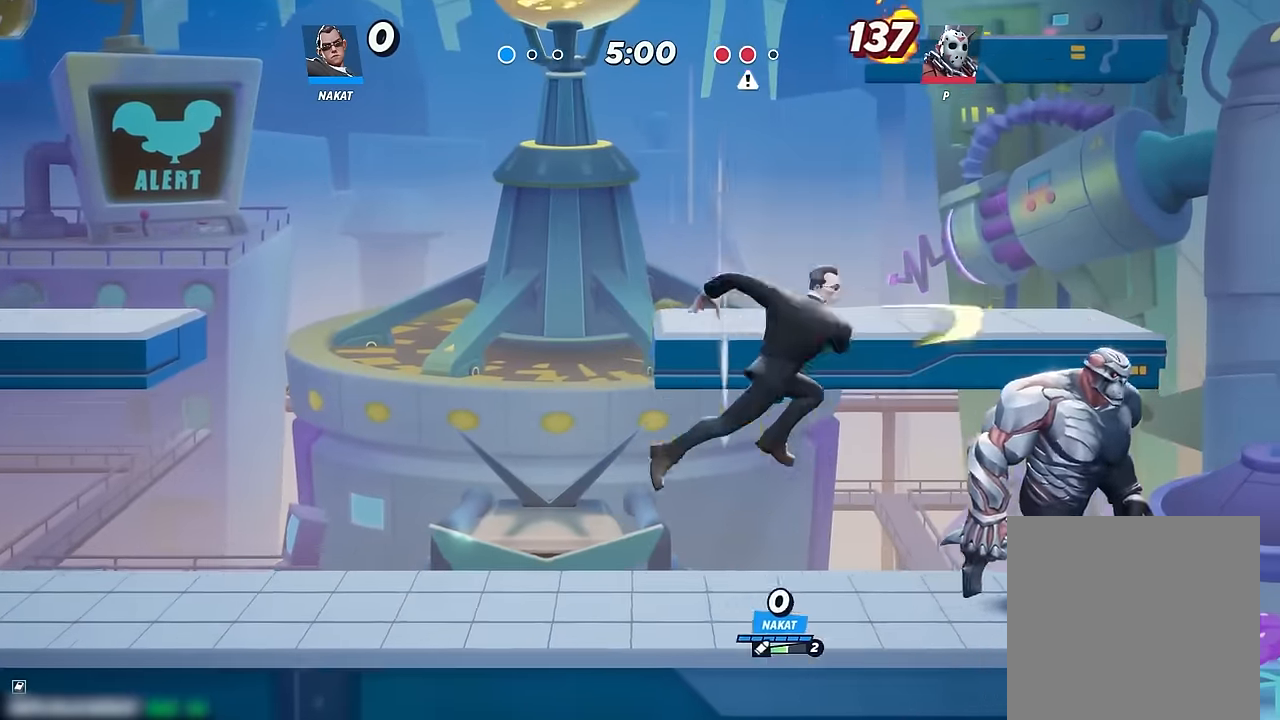
{"dt_ms": 500, "buttons": ["R2"], "left_stick": "left", "right_stick": "center", "events": [[183, "right_stick", "center"], [300, "left_stick", "left"], [383, "R2", "down"]]}
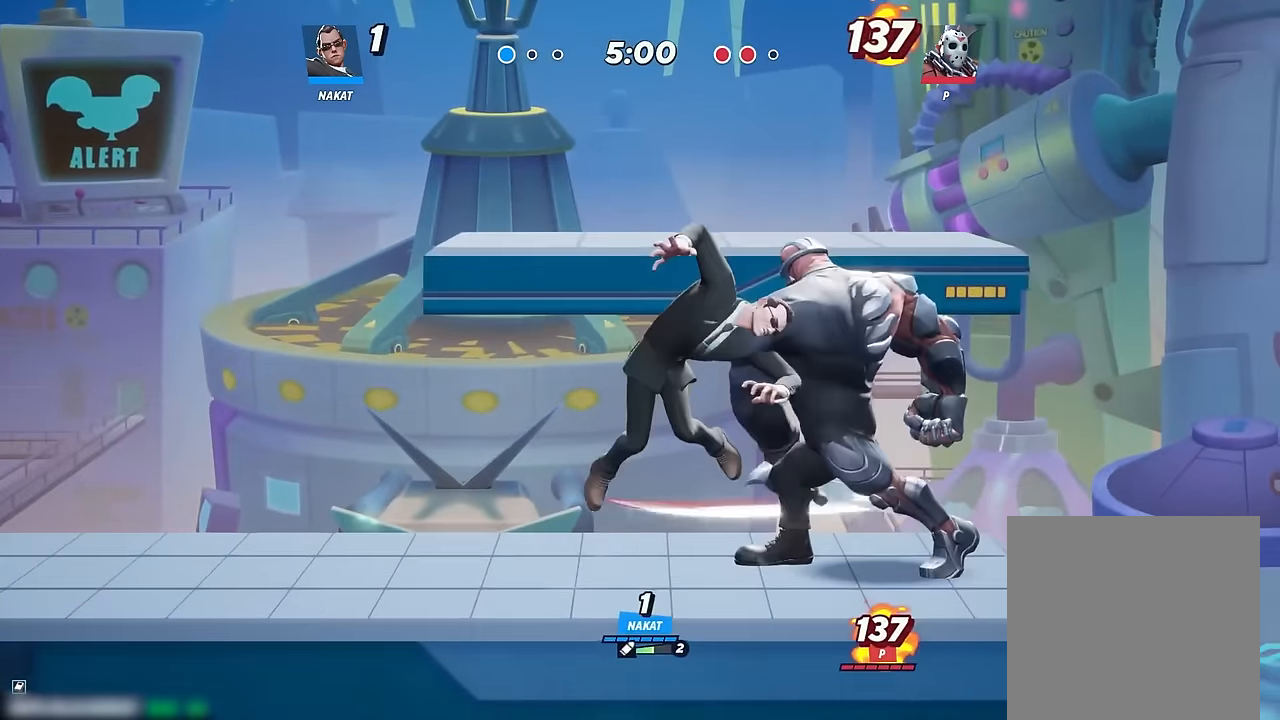
{"dt_ms": 1000, "buttons": [], "left_stick": "left", "right_stick": "center", "events": [[33, "R2", "up"], [167, "R2", "down"], [300, "R2", "up"], [400, "R2", "down"], [517, "R2", "up"], [600, "R2", "down"], [717, "R2", "up"], [800, "R2", "down"], [950, "R2", "up"]]}
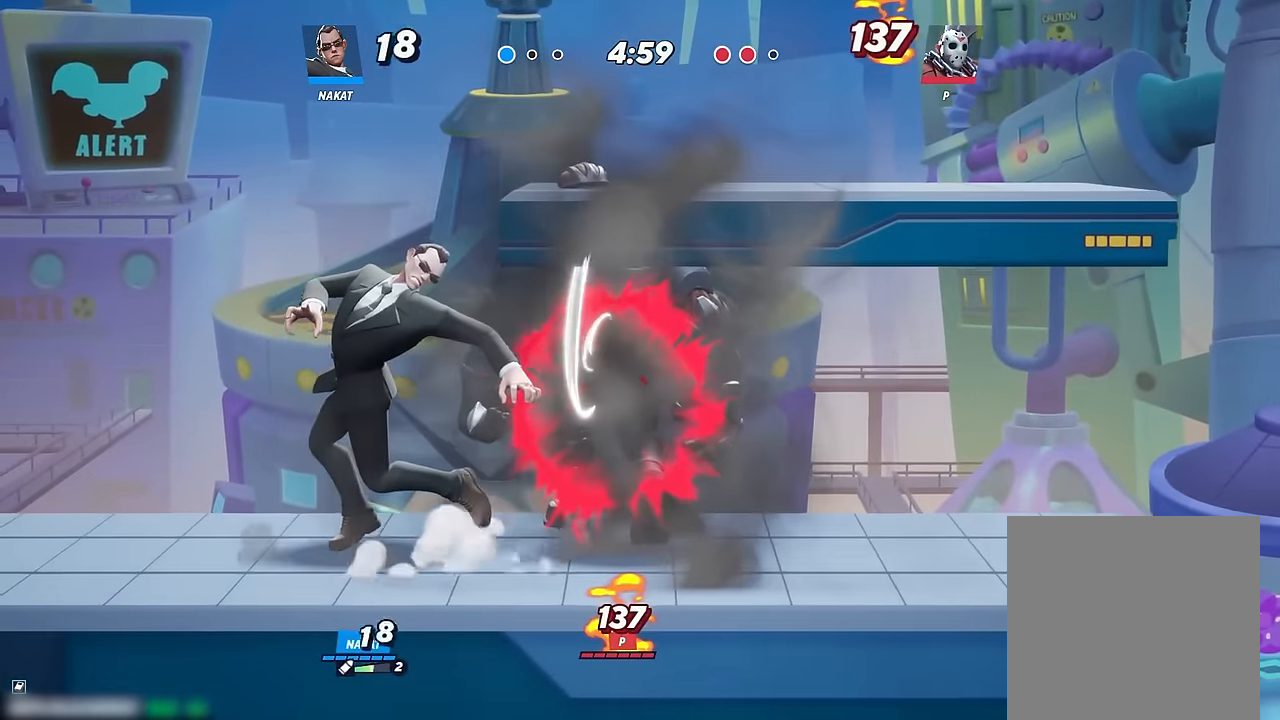
{"dt_ms": 500, "buttons": [], "left_stick": "right", "right_stick": "center", "events": [[167, "left_stick", "up"], [217, "left_stick", "right"]]}
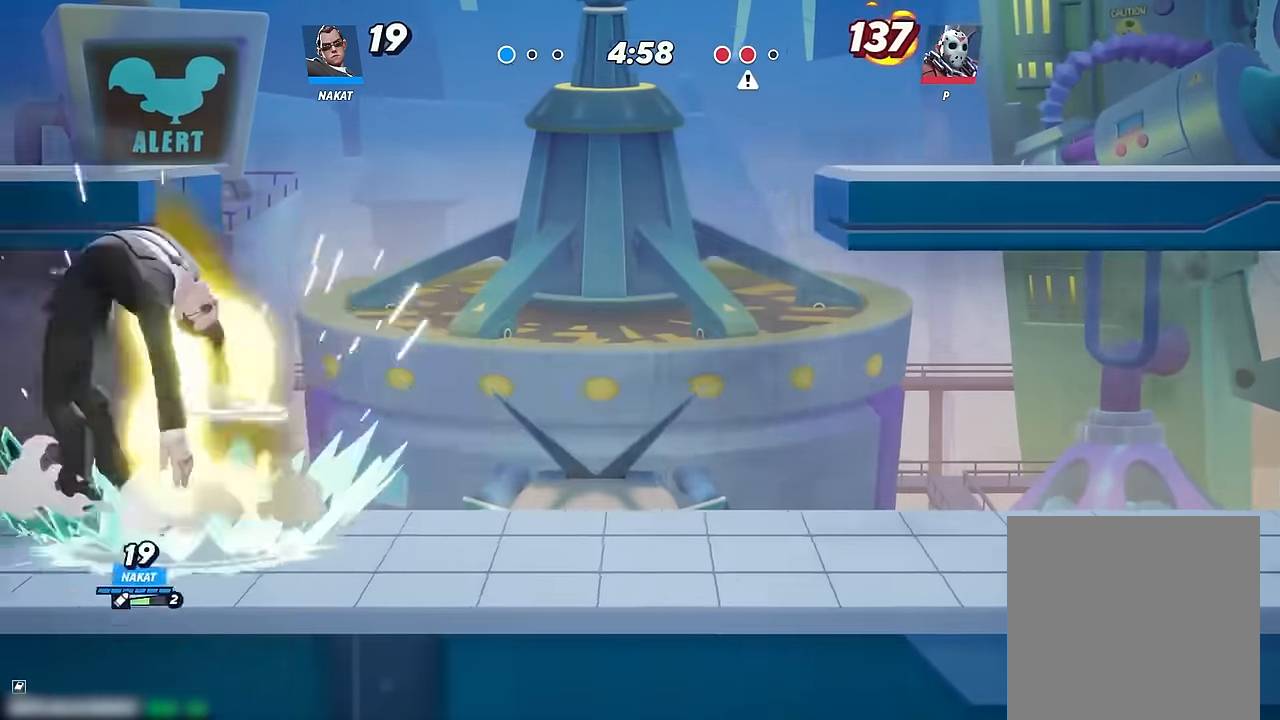
{"dt_ms": 500, "buttons": [], "left_stick": "right", "right_stick": "center", "events": [[167, "R2", "down"], [300, "R2", "up"], [367, "R2", "down"], [500, "R2", "up"]]}
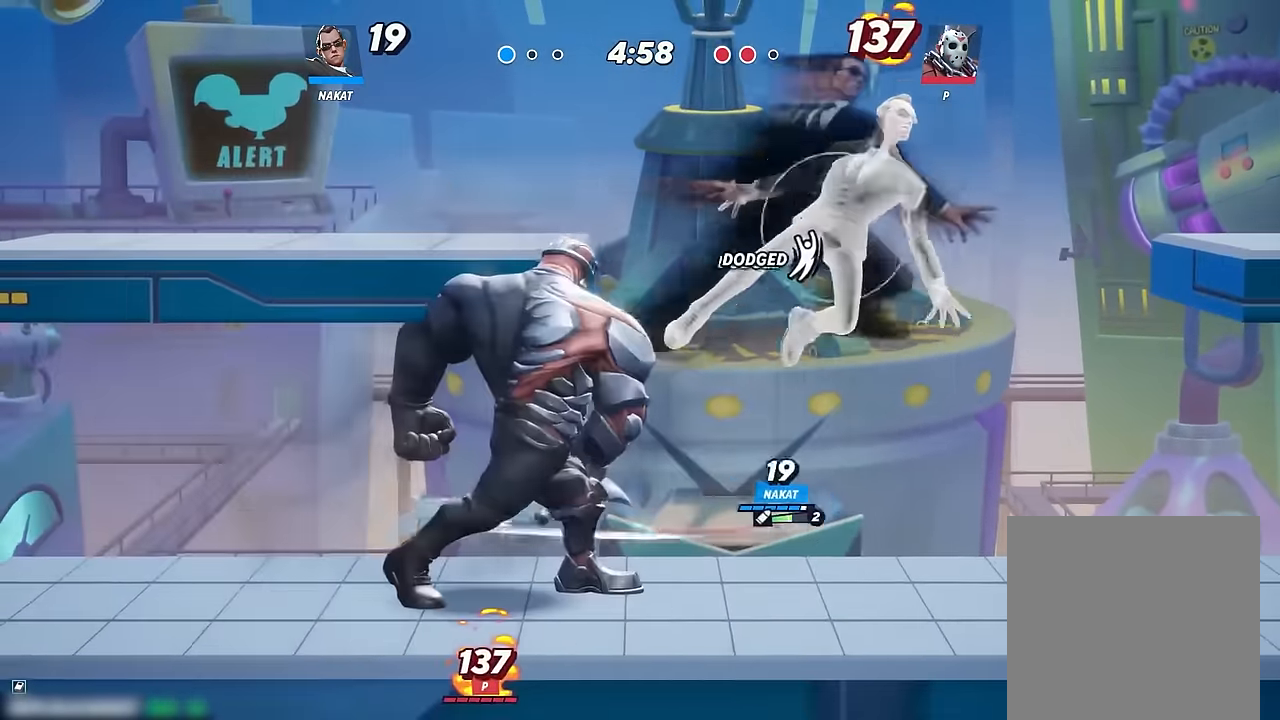
{"dt_ms": 500, "buttons": [], "left_stick": "right", "right_stick": "center", "events": []}
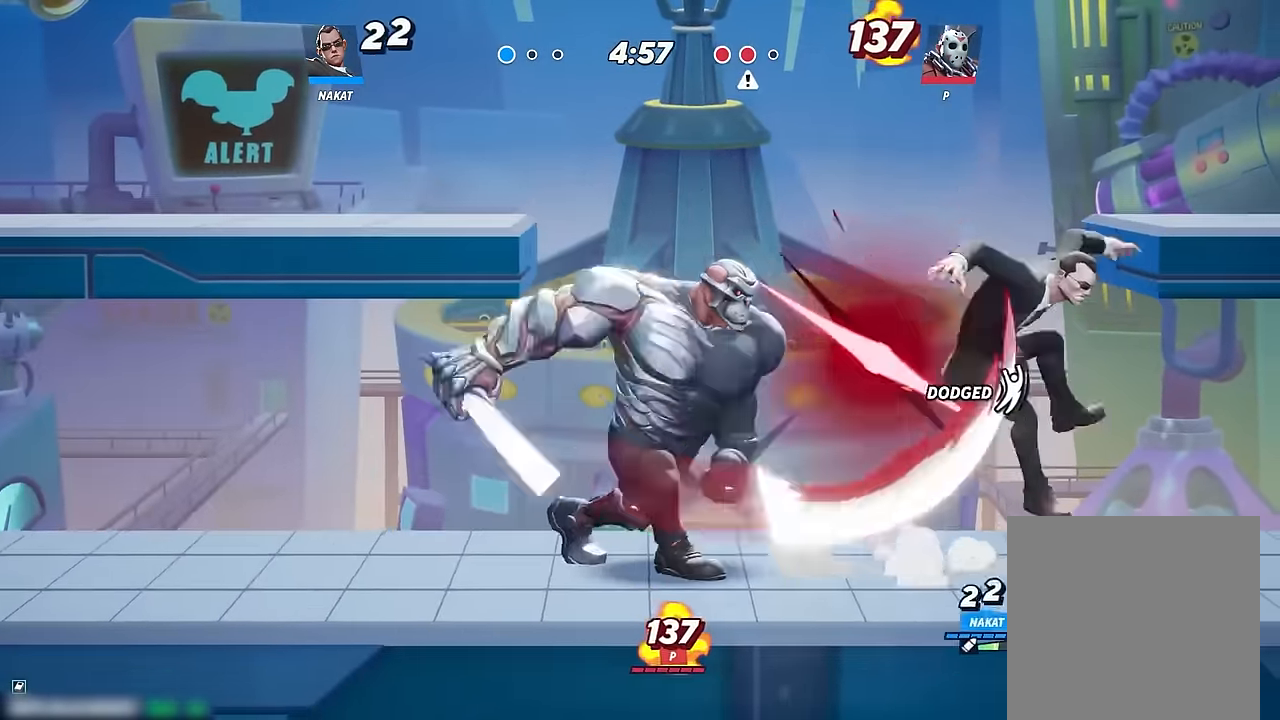
{"dt_ms": 500, "buttons": [], "left_stick": "right", "right_stick": "center", "events": [[333, "R2", "down"], [483, "R2", "up"]]}
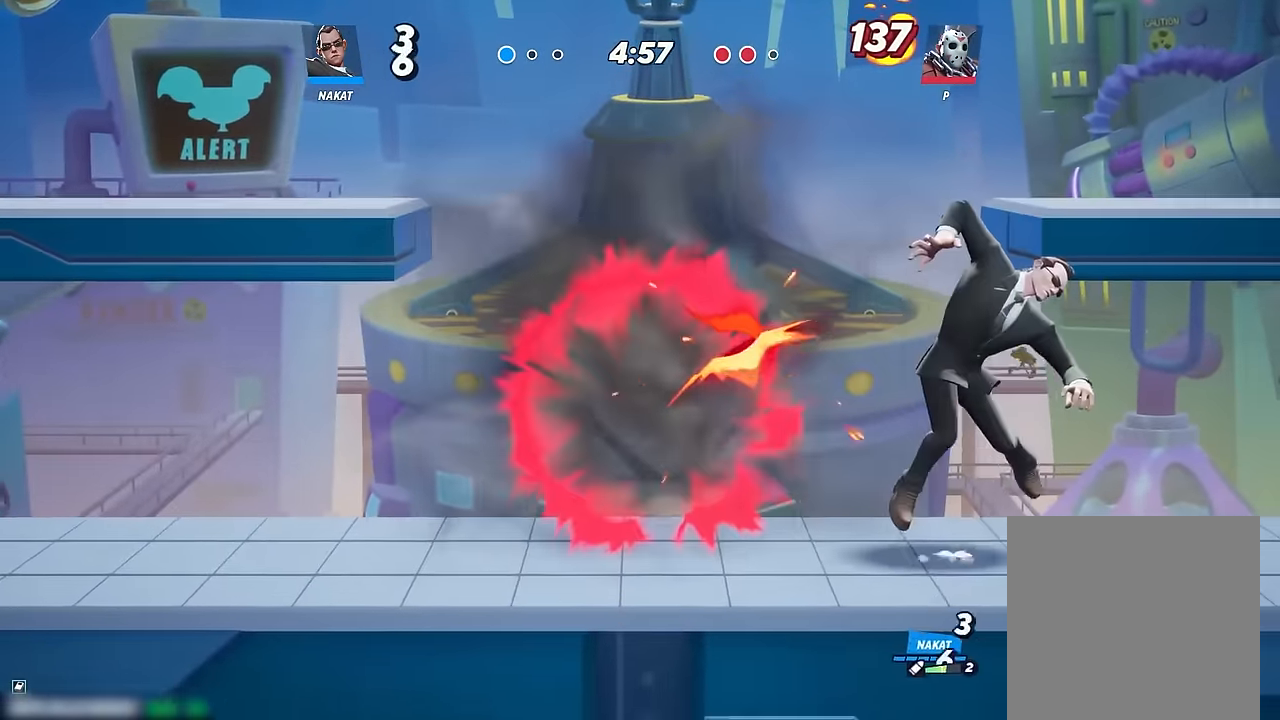
{"dt_ms": 500, "buttons": [], "left_stick": "up", "right_stick": "center", "events": [[400, "left_stick", "up"]]}
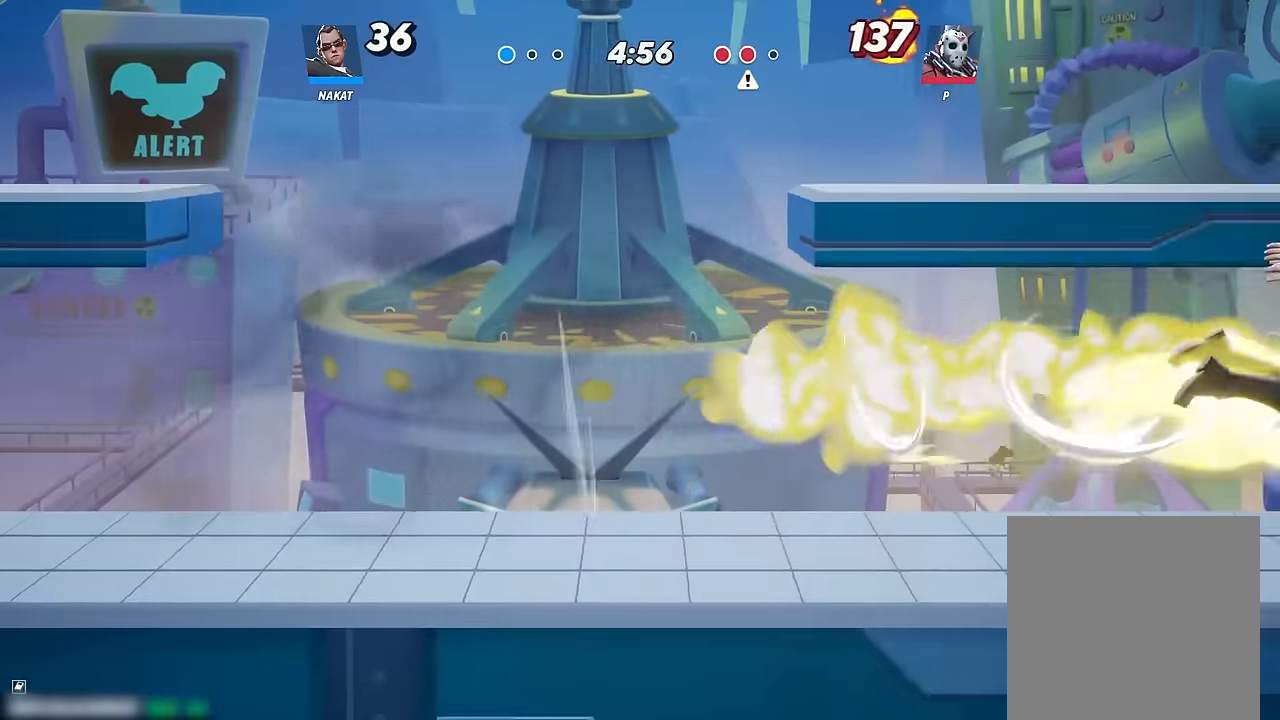
{"dt_ms": 500, "buttons": [], "left_stick": "up", "right_stick": "center", "events": [[67, "left_stick", "up-right"], [184, "A", "down"], [317, "A", "up"], [384, "A", "down"], [434, "left_stick", "up"], [484, "A", "up"]]}
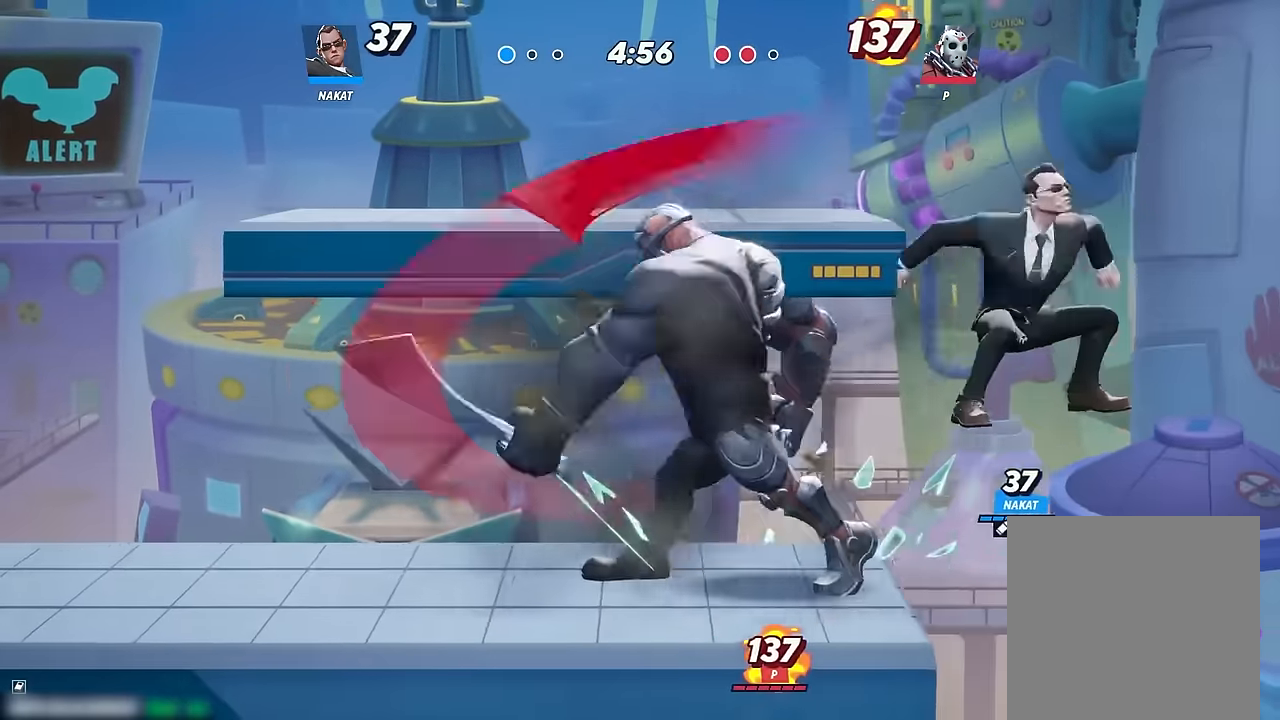
{"dt_ms": 500, "buttons": [], "left_stick": "down-left", "right_stick": "down", "events": [[34, "A", "down"], [67, "left_stick", "up-left"], [150, "A", "up"], [334, "left_stick", "down-left"], [500, "right_stick", "down"]]}
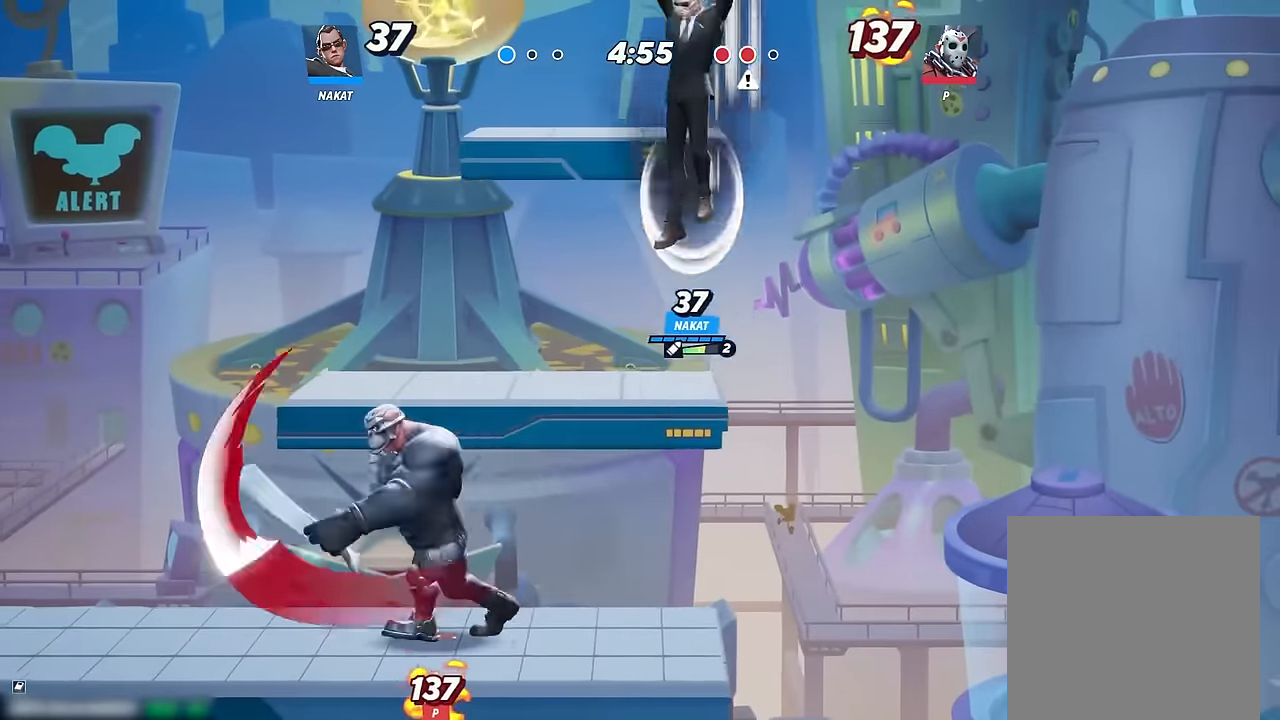
{"dt_ms": 500, "buttons": [], "left_stick": "down-left", "right_stick": "center", "events": [[67, "right_stick", "center"]]}
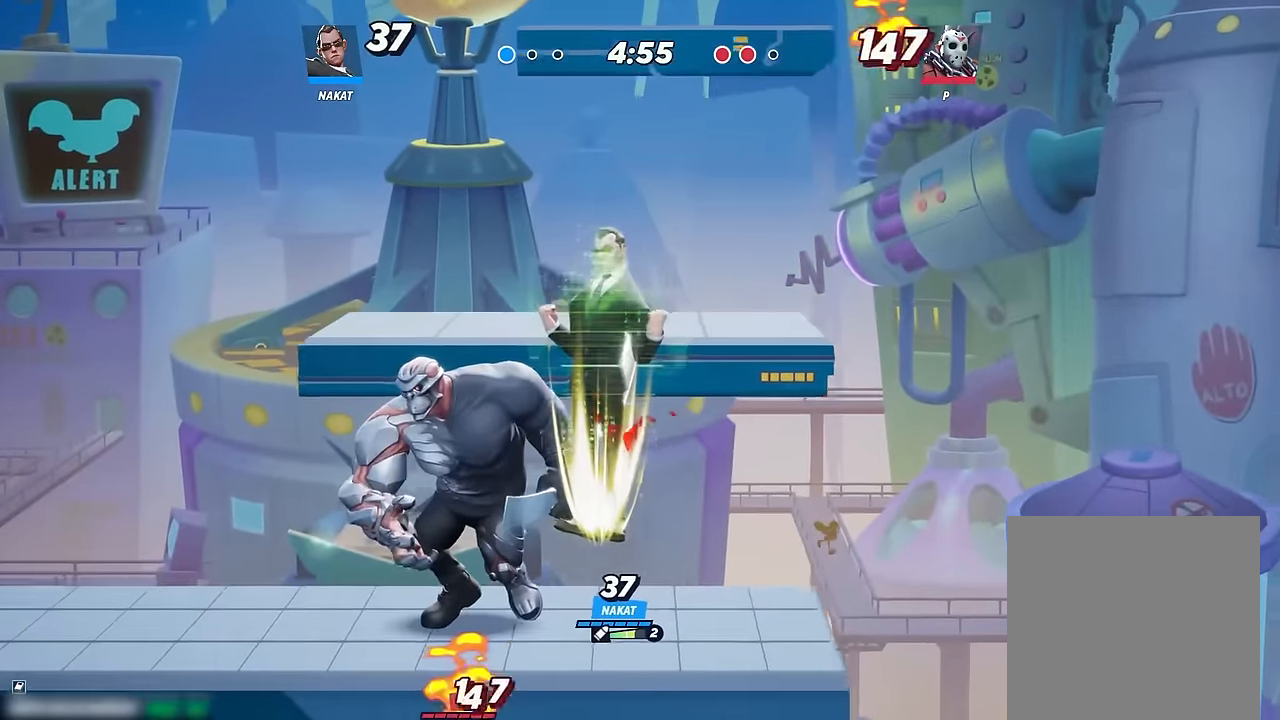
{"dt_ms": 500, "buttons": ["A"], "left_stick": "left", "right_stick": "center", "events": [[267, "left_stick", "left"], [484, "A", "down"]]}
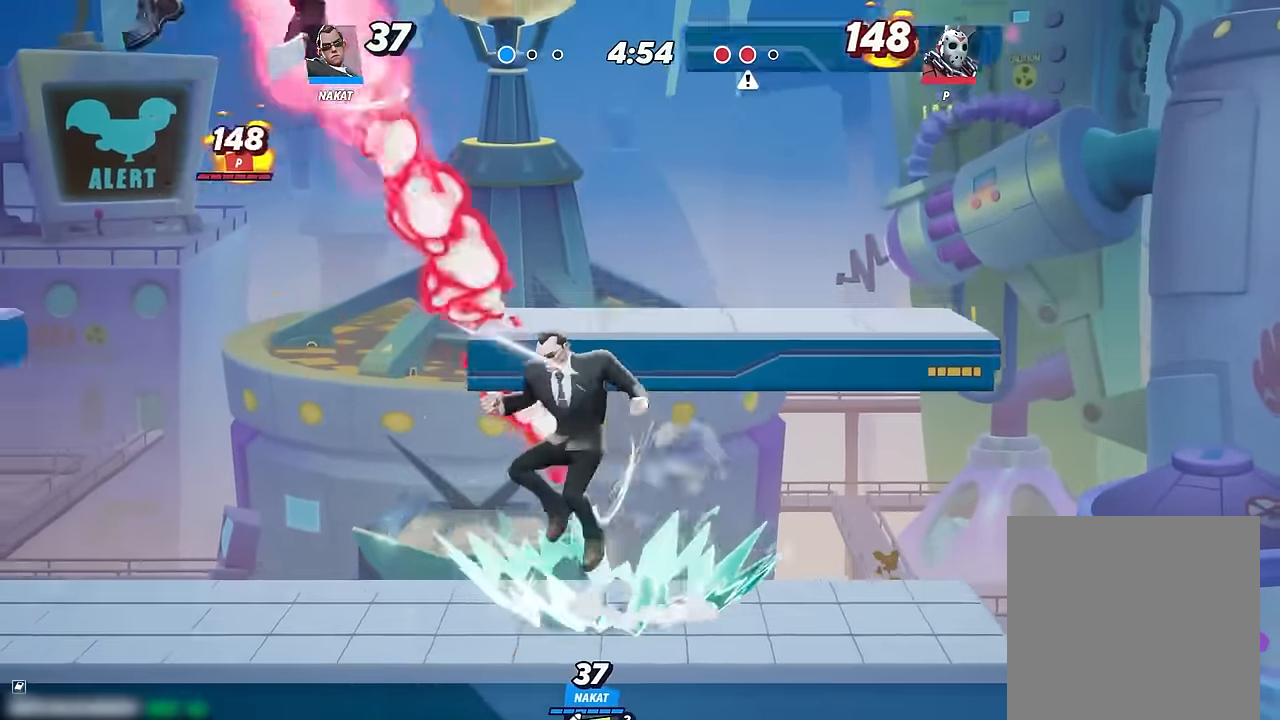
{"dt_ms": 500, "buttons": ["Y"], "left_stick": "up-left", "right_stick": "center", "events": [[317, "A", "up"], [367, "left_stick", "center"], [384, "Y", "down"], [500, "left_stick", "up-left"]]}
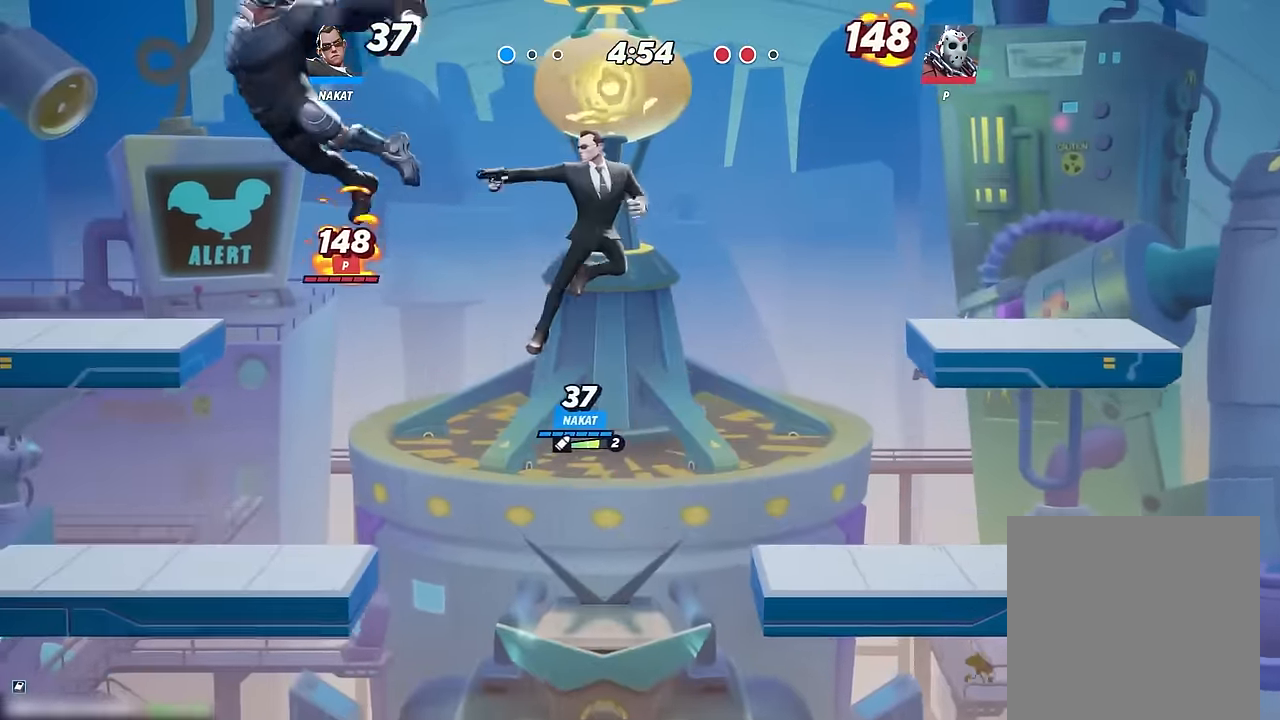
{"dt_ms": 500, "buttons": ["Y"], "left_stick": "up-left", "right_stick": "center", "events": [[67, "left_stick", "down-left"], [400, "left_stick", "up-left"]]}
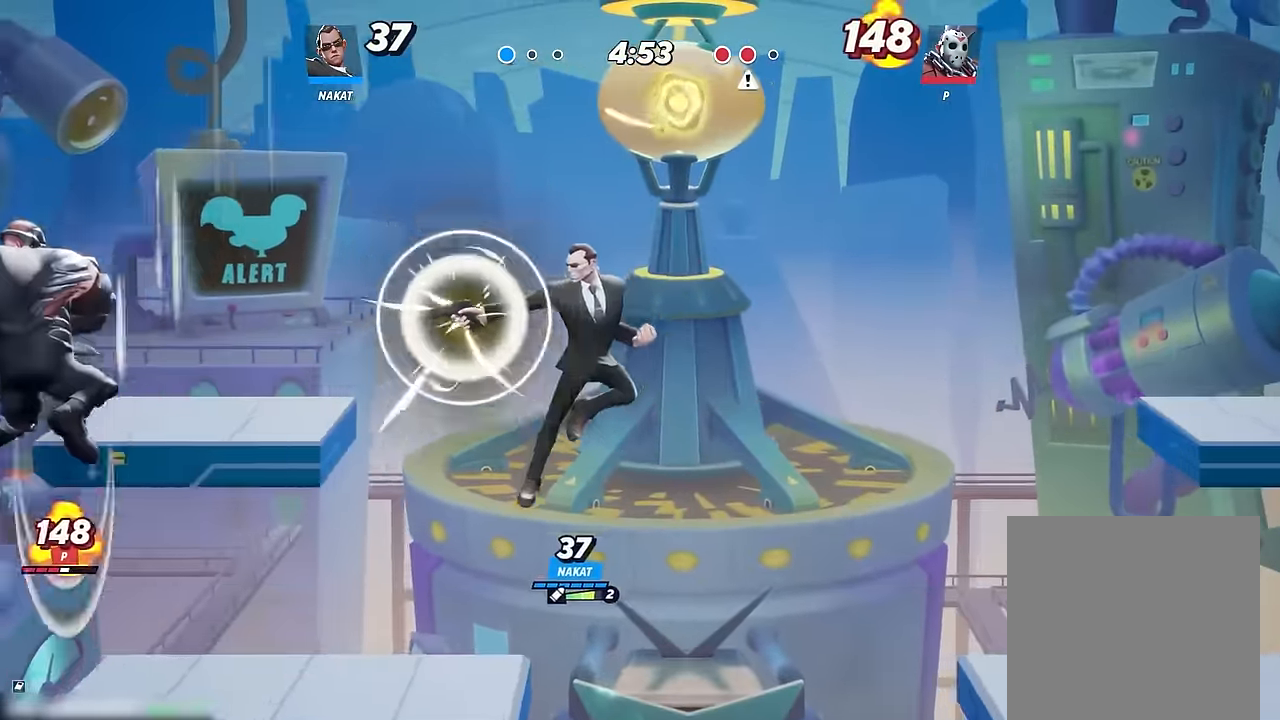
{"dt_ms": 500, "buttons": ["Y"], "left_stick": "down", "right_stick": "center", "events": [[184, "left_stick", "down-left"], [250, "left_stick", "down"]]}
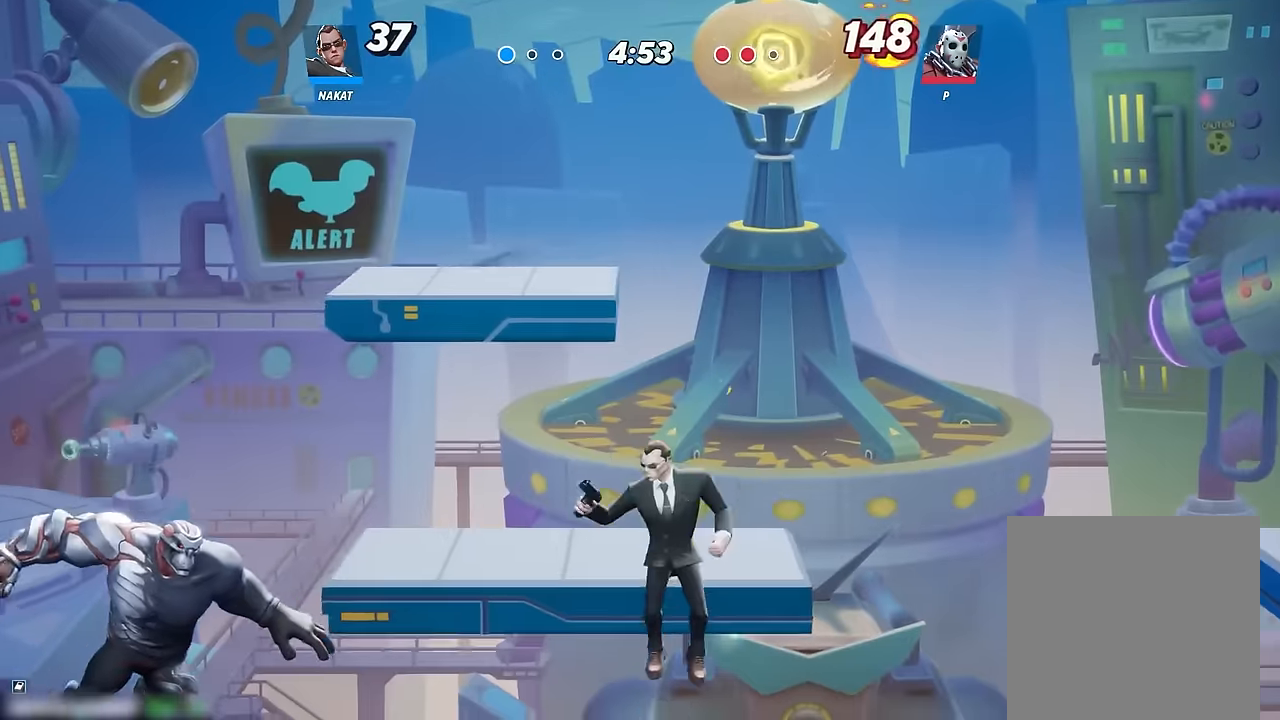
{"dt_ms": 500, "buttons": [], "left_stick": "right", "right_stick": "center", "events": [[184, "Y", "up"], [200, "left_stick", "right"]]}
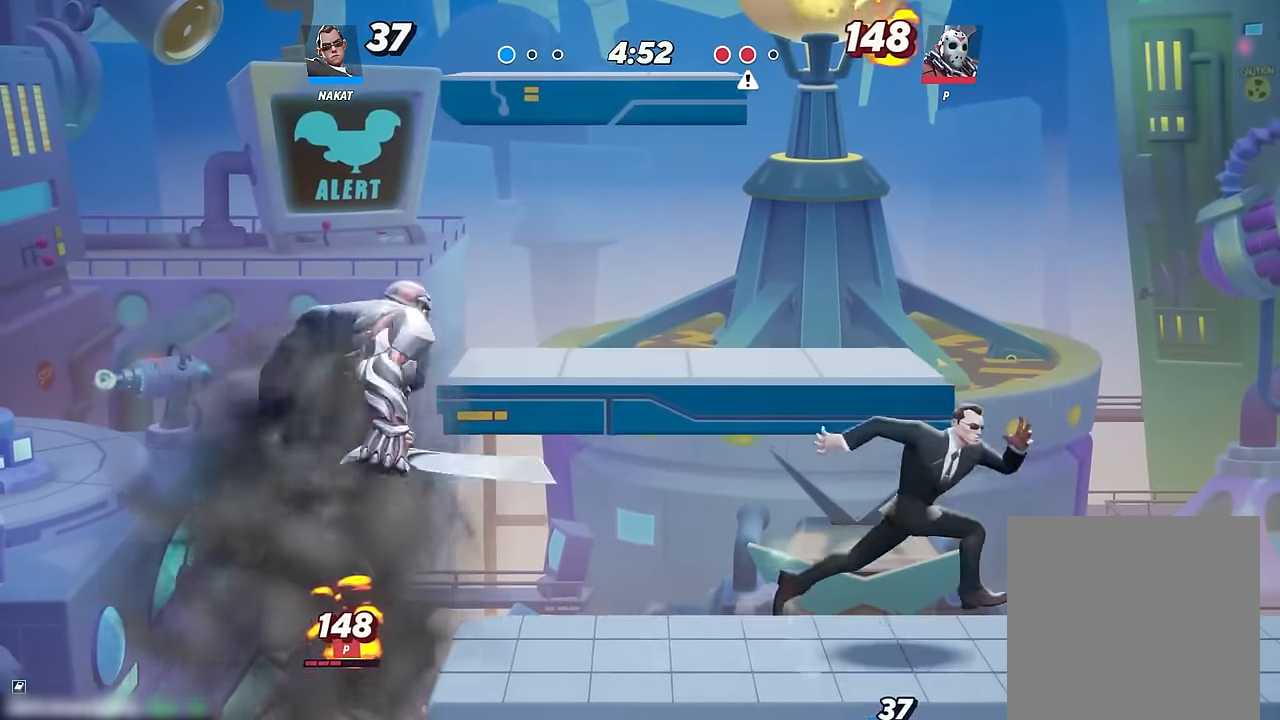
{"dt_ms": 500, "buttons": [], "left_stick": "right", "right_stick": "center", "events": []}
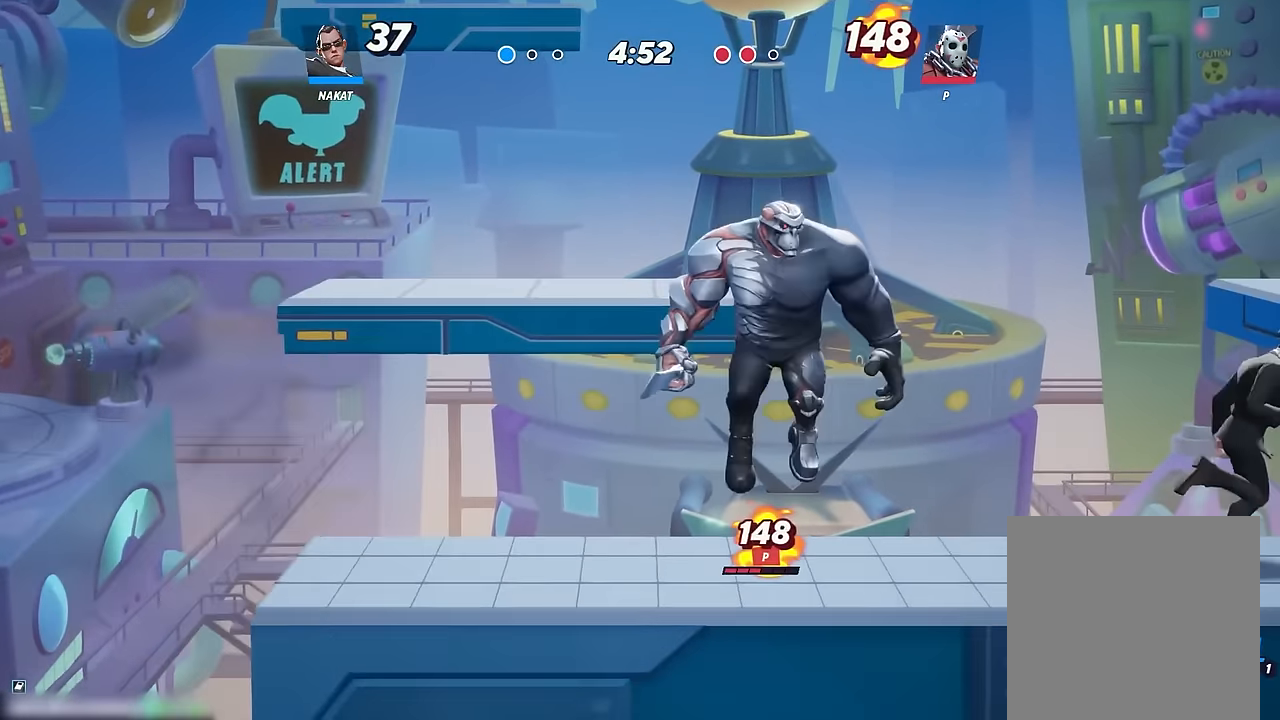
{"dt_ms": 500, "buttons": [], "left_stick": "center", "right_stick": "center", "events": [[200, "left_stick", "up"], [267, "left_stick", "down-left"], [317, "Y", "down"], [417, "Y", "up"], [484, "left_stick", "center"]]}
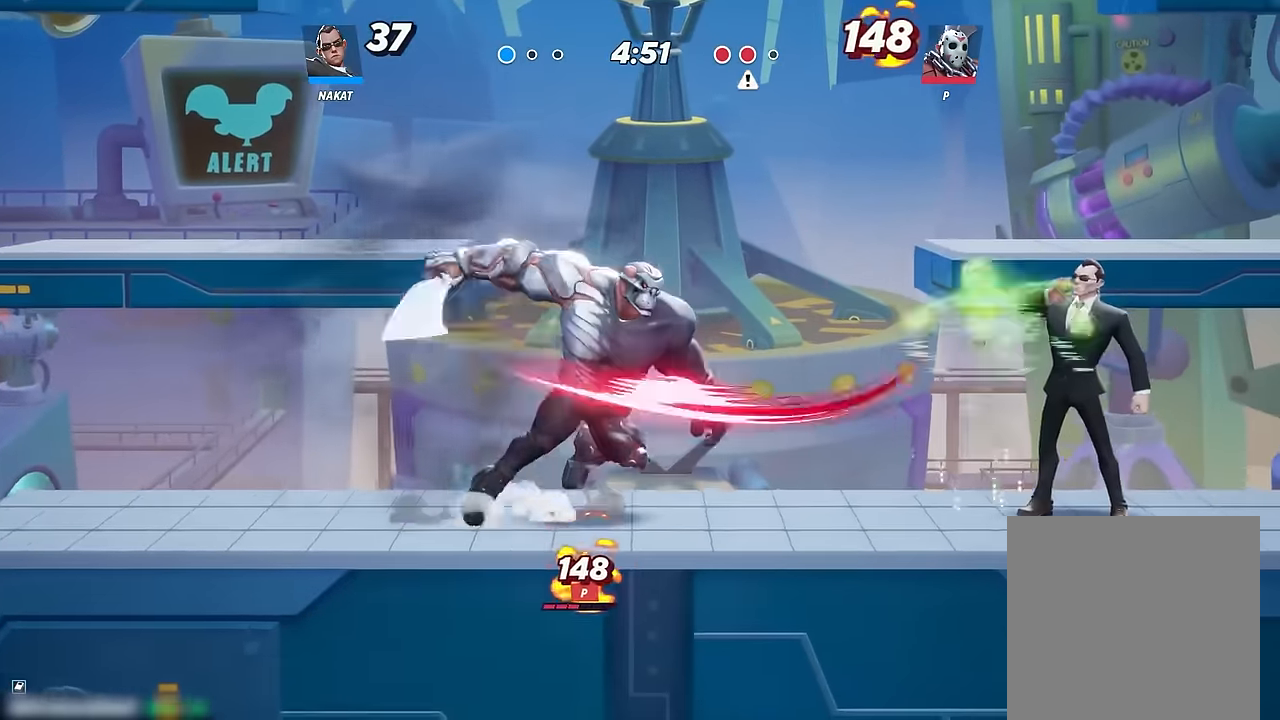
{"dt_ms": 500, "buttons": [], "left_stick": "center", "right_stick": "center", "events": []}
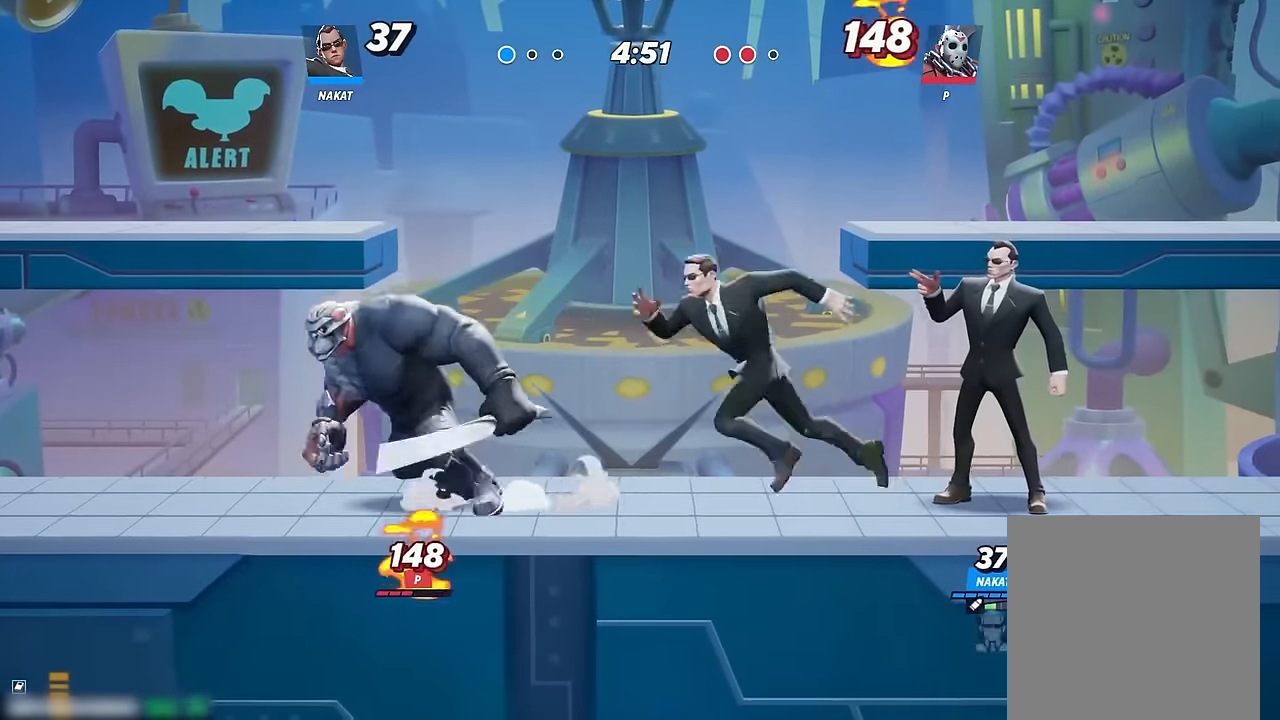
{"dt_ms": 500, "buttons": [], "left_stick": "left", "right_stick": "center", "events": [[167, "left_stick", "left"]]}
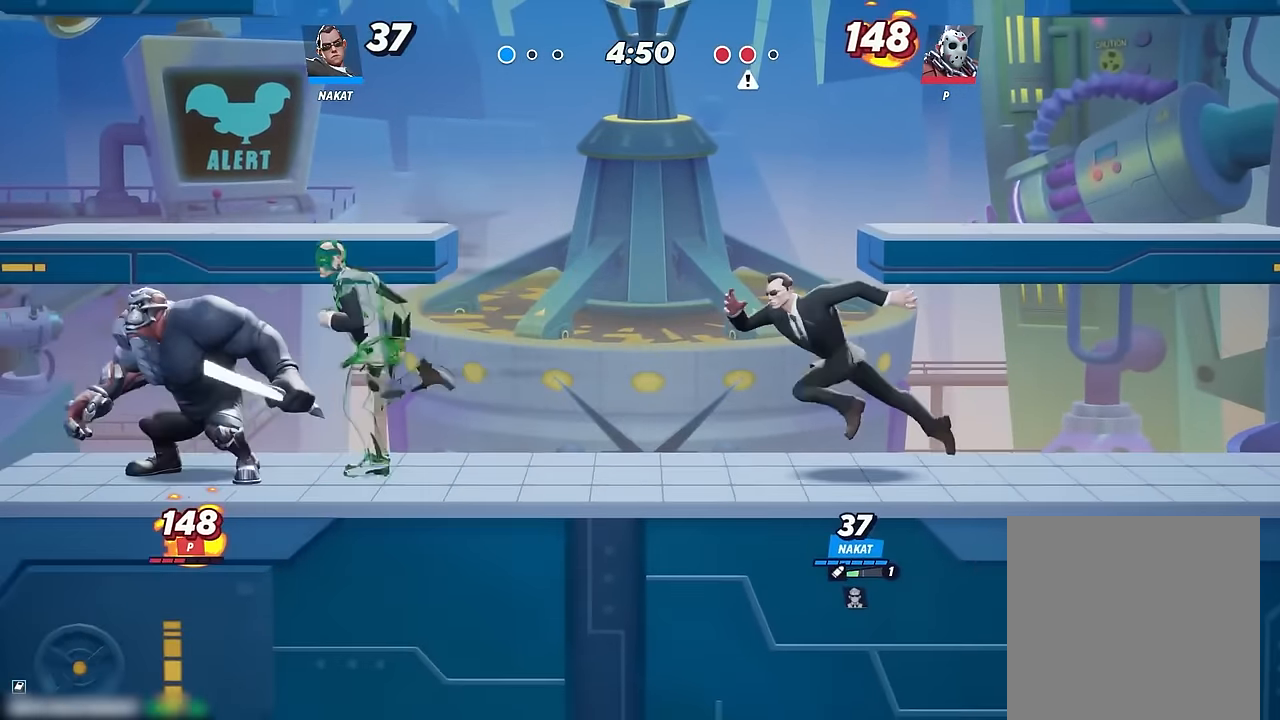
{"dt_ms": 500, "buttons": [], "left_stick": "up-left", "right_stick": "center", "events": [[334, "left_stick", "down-right"], [500, "left_stick", "up-left"]]}
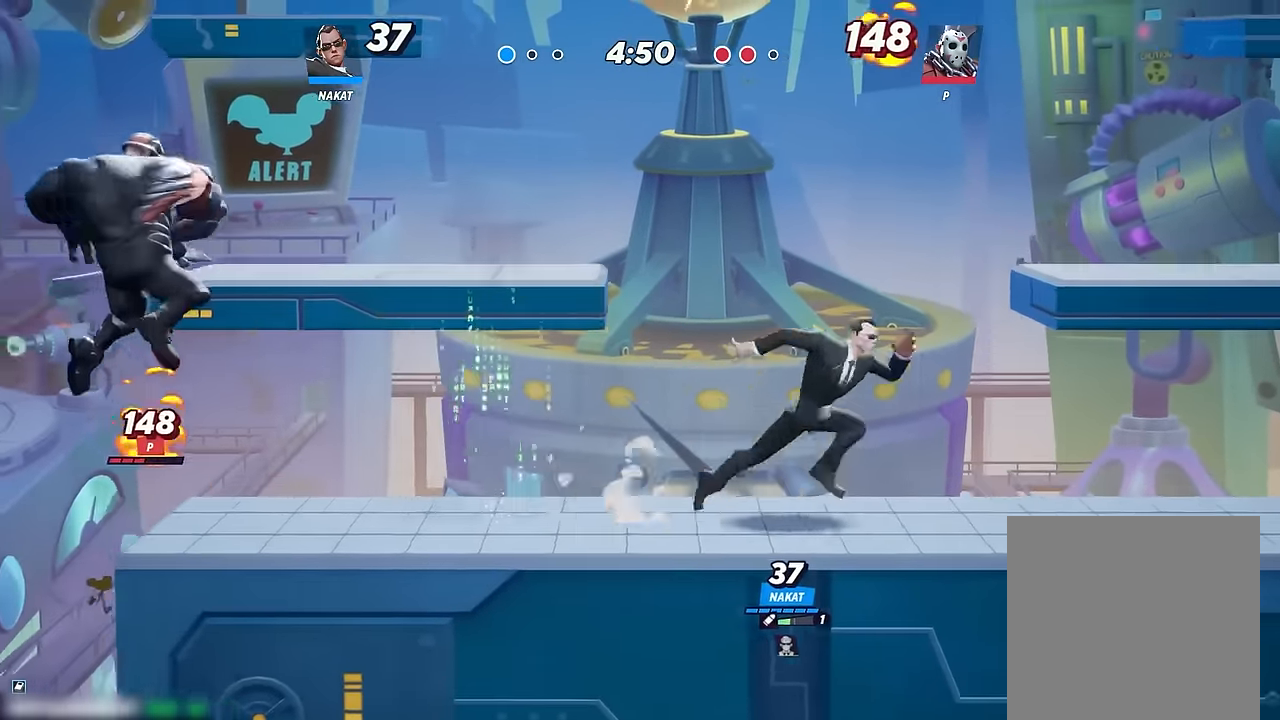
{"dt_ms": 500, "buttons": [], "left_stick": "left", "right_stick": "center", "events": [[134, "left_stick", "right"], [300, "left_stick", "left"], [350, "Y", "down"], [434, "Y", "up"]]}
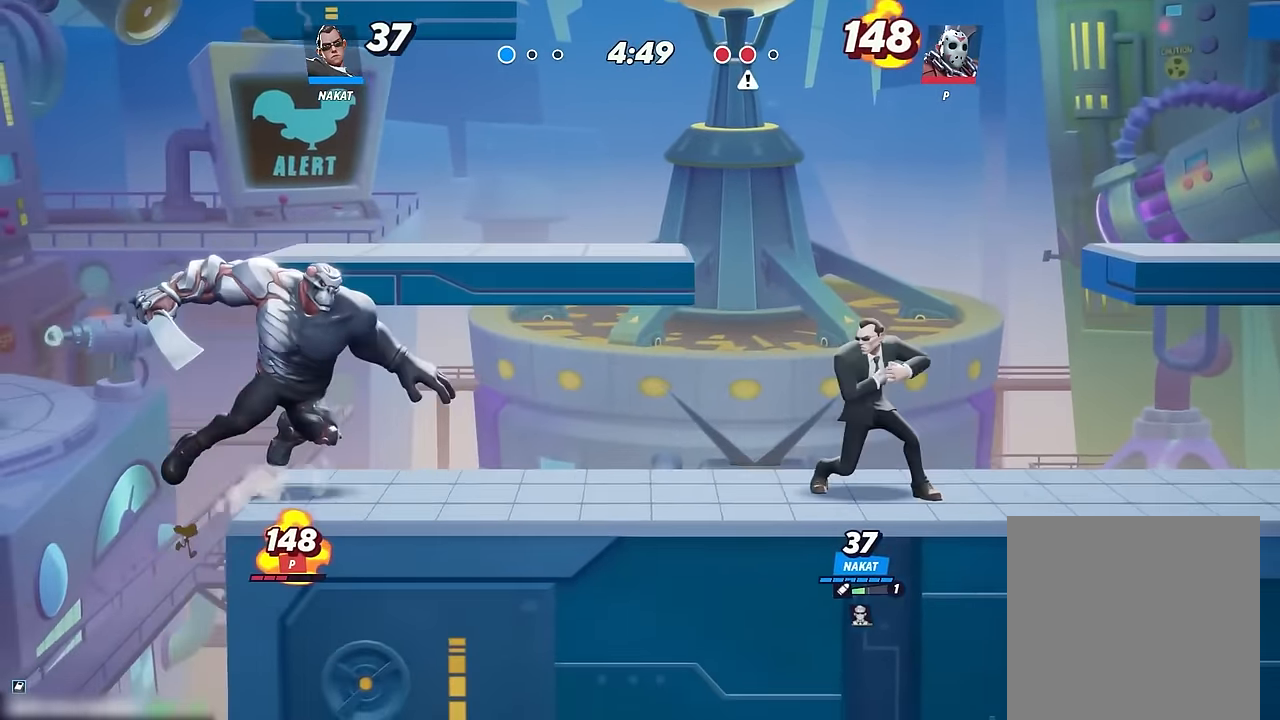
{"dt_ms": 500, "buttons": [], "left_stick": "left", "right_stick": "center", "events": []}